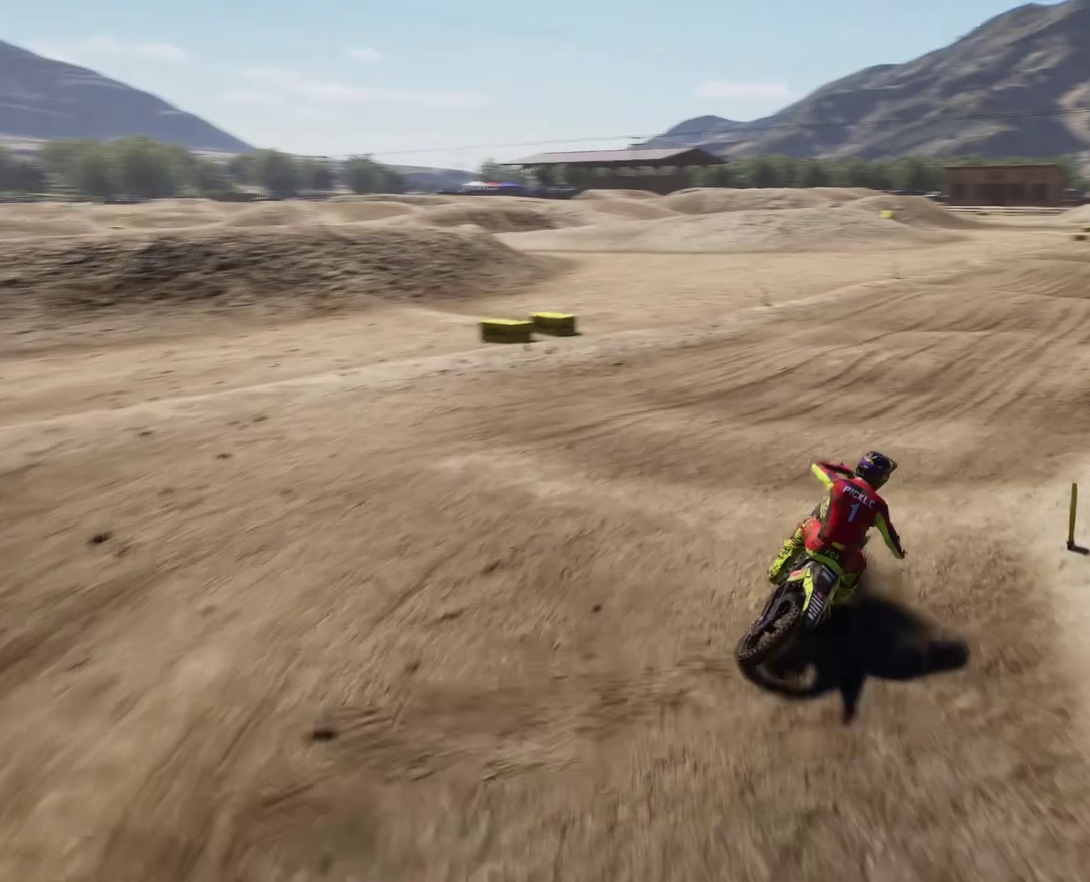
Gameplay with a controller (Xbox layout); each line is a JSON object with the inputs held at the frame after it (dt_ms = milliseconds from this image to that frame). "events" lists button and stick changes between this image and that frame as [ms after this image, input, new state], when the widget could be followed in between. This document gives stick clicks only as held states, not as events.
{"dt_ms": 500, "buttons": ["R2"], "left_stick": "down", "right_stick": "down-left", "events": [[134, "left_stick", "down"], [267, "right_stick", "down-left"]]}
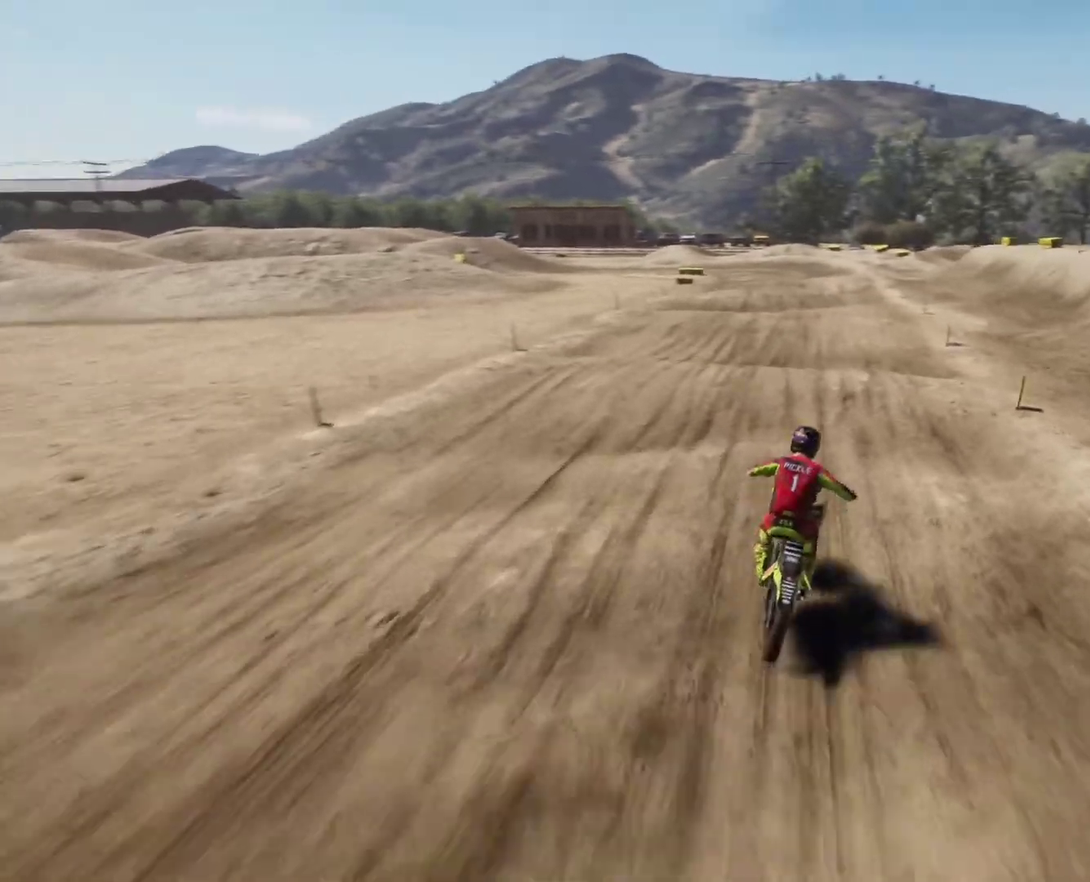
{"dt_ms": 500, "buttons": ["R2"], "left_stick": "down-left", "right_stick": "down-left", "events": [[67, "L1", "down"], [134, "L1", "up"], [134, "X", "down"], [200, "X", "up"], [234, "left_stick", "down-left"]]}
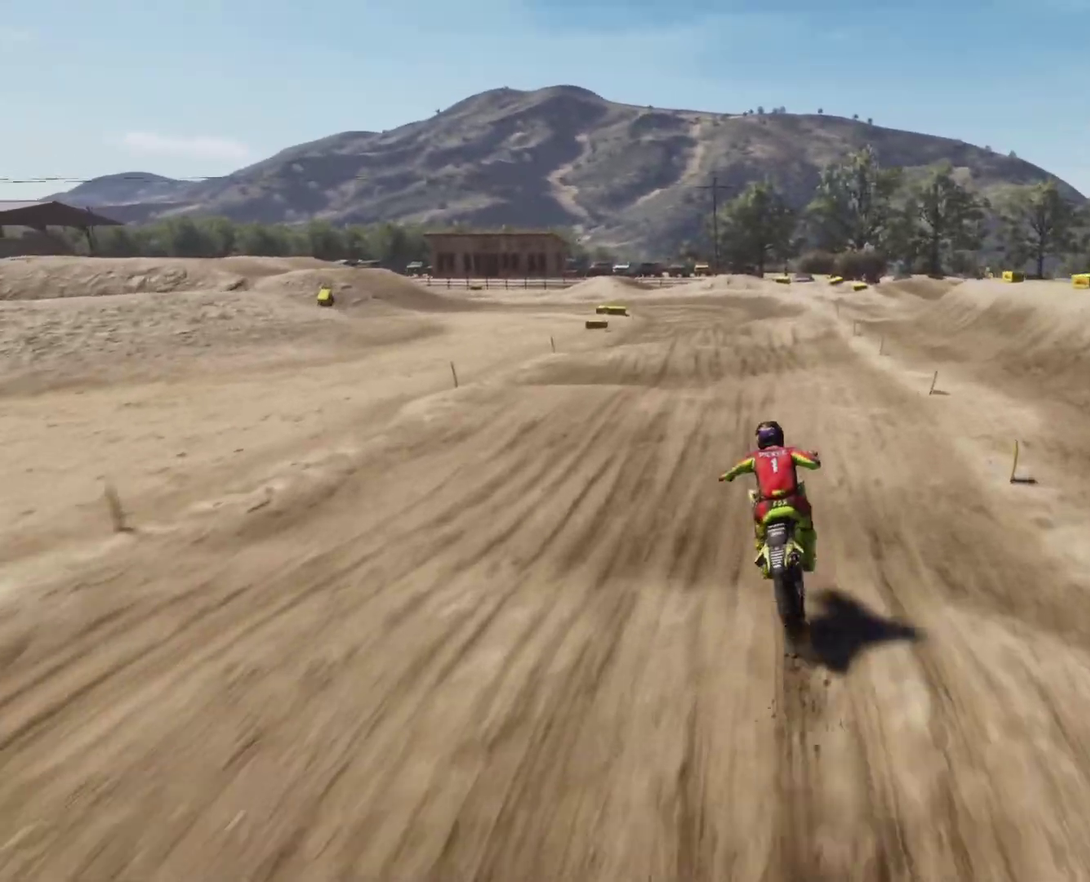
{"dt_ms": 500, "buttons": ["R2"], "left_stick": "down", "right_stick": "down-left", "events": [[34, "left_stick", "down"], [234, "L1", "down"], [234, "R2", "up"], [234, "left_stick", "down-left"], [334, "L1", "up"], [334, "R2", "down"], [334, "left_stick", "down"]]}
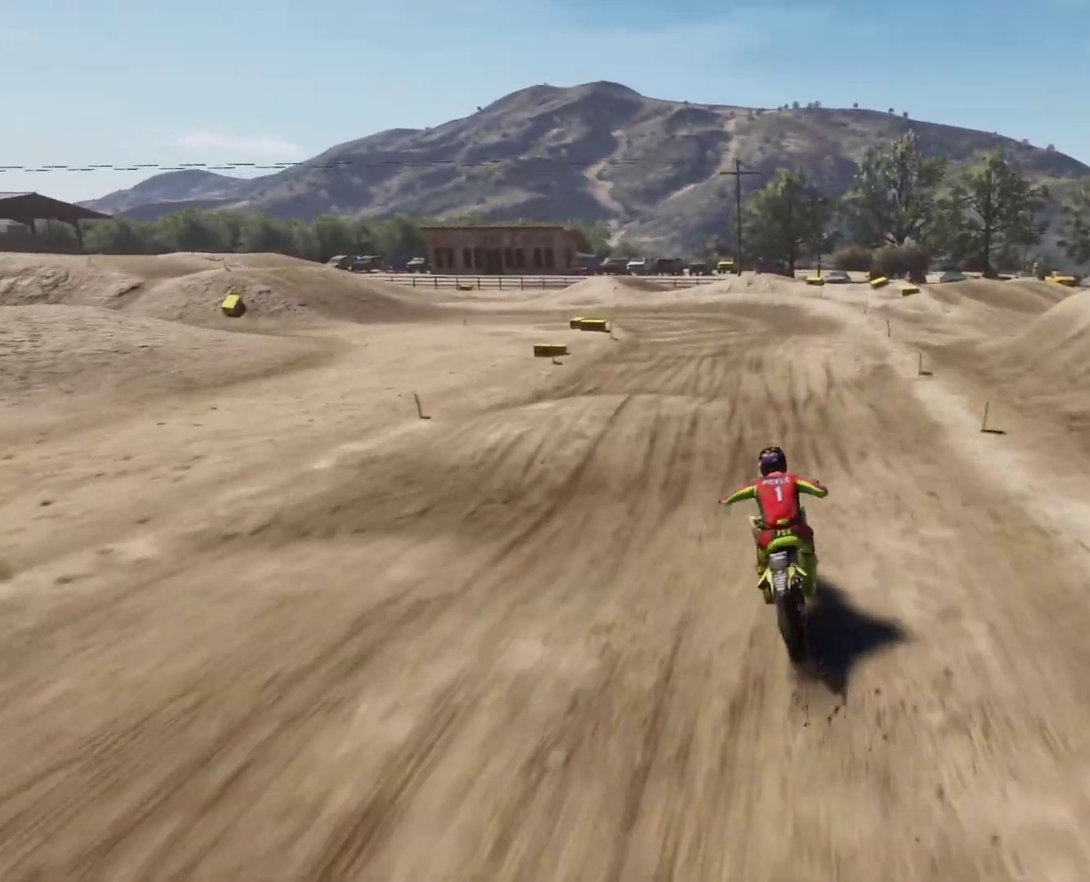
{"dt_ms": 500, "buttons": [], "left_stick": "down-left", "right_stick": "left", "events": [[67, "left_stick", "down-left"], [367, "right_stick", "left"], [434, "R2", "up"]]}
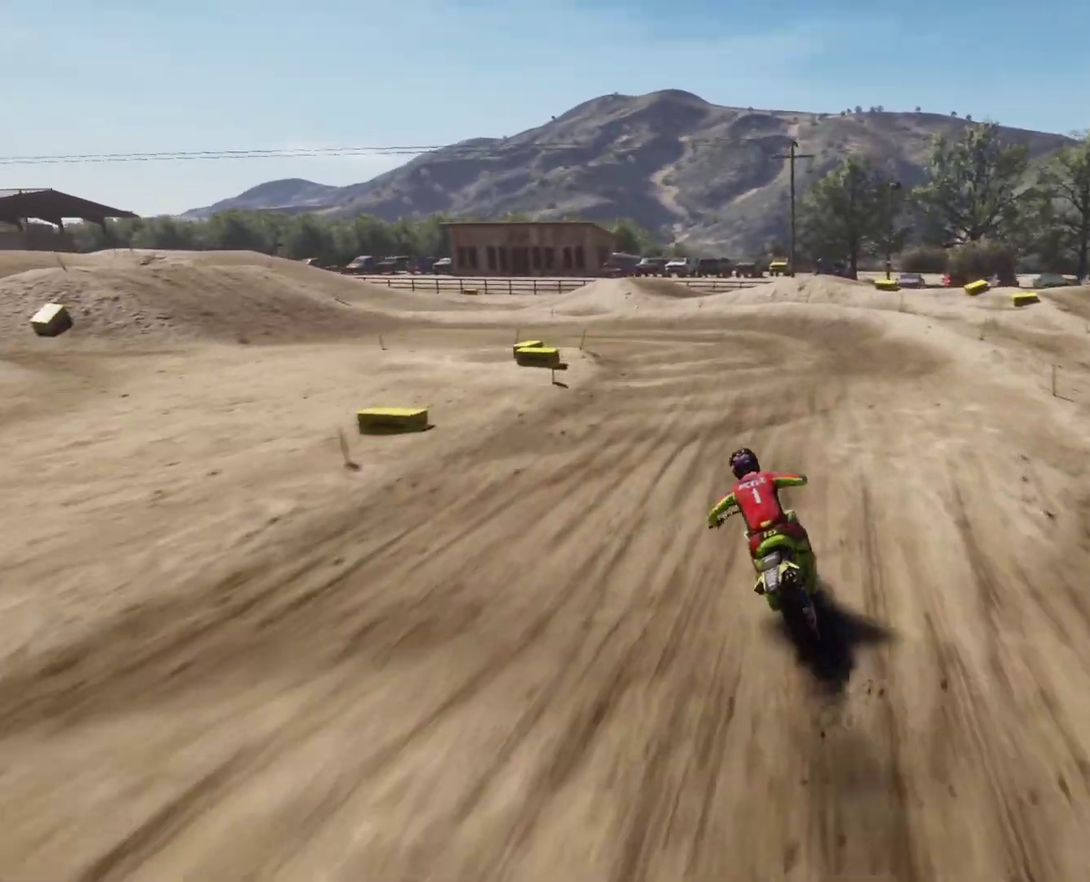
{"dt_ms": 1000, "buttons": ["R2"], "left_stick": "down-left", "right_stick": "down-left", "events": [[134, "L2", "down"], [434, "L2", "up"], [534, "L1", "down"], [567, "R2", "down"], [600, "L1", "up"], [634, "right_stick", "down-left"]]}
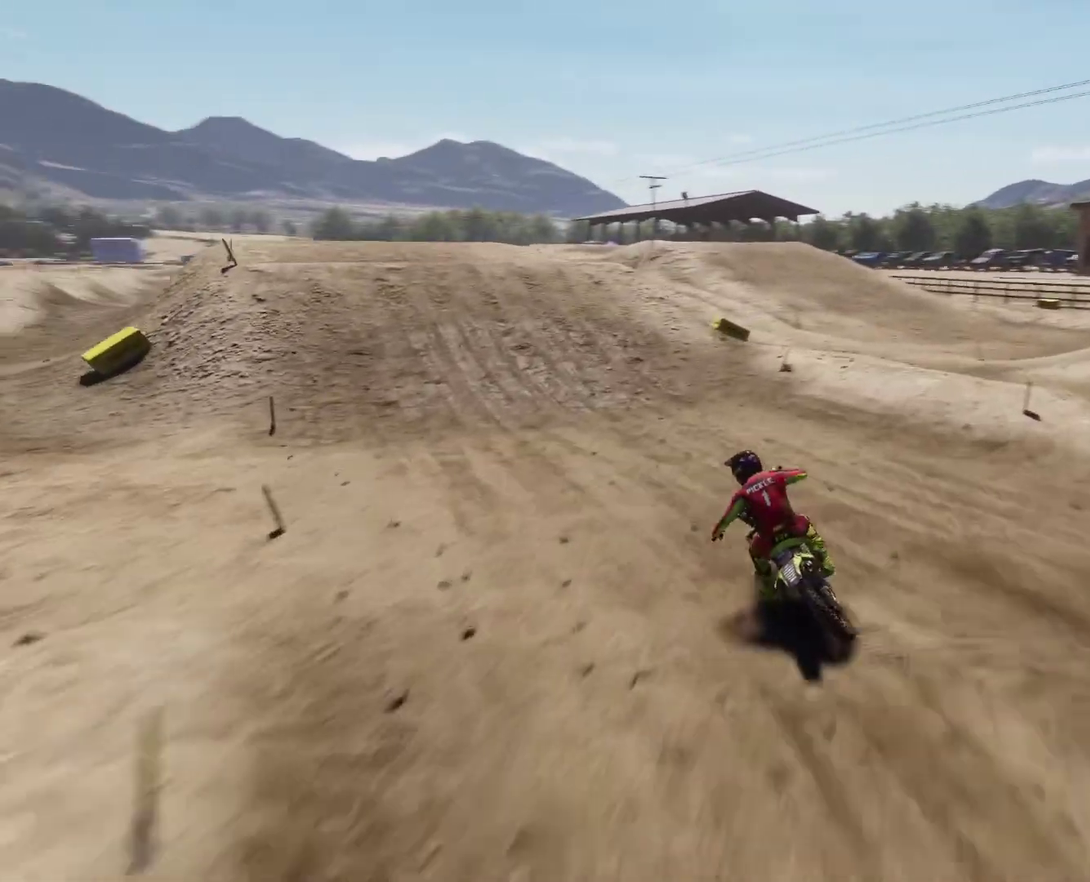
{"dt_ms": 500, "buttons": ["R2"], "left_stick": "down-left", "right_stick": "center", "events": [[267, "right_stick", "center"]]}
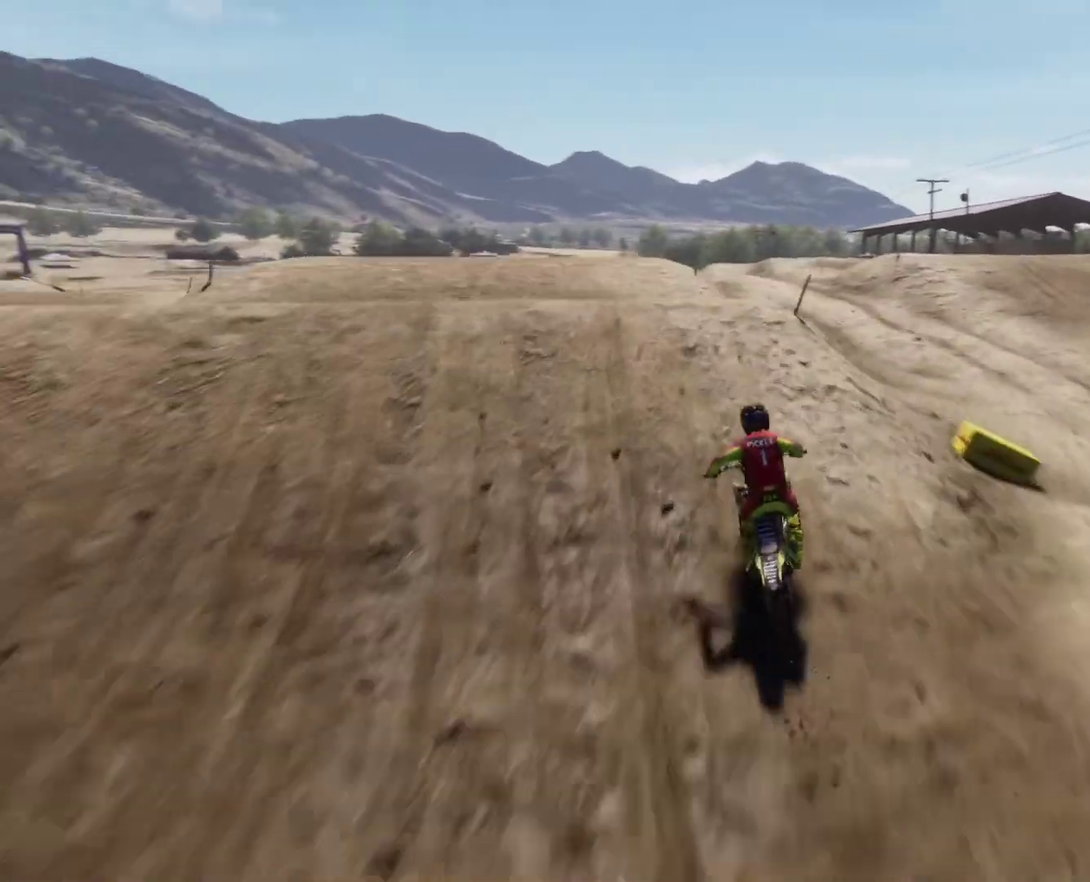
{"dt_ms": 500, "buttons": ["R2"], "left_stick": "left", "right_stick": "left", "events": [[67, "right_stick", "left"], [367, "left_stick", "left"]]}
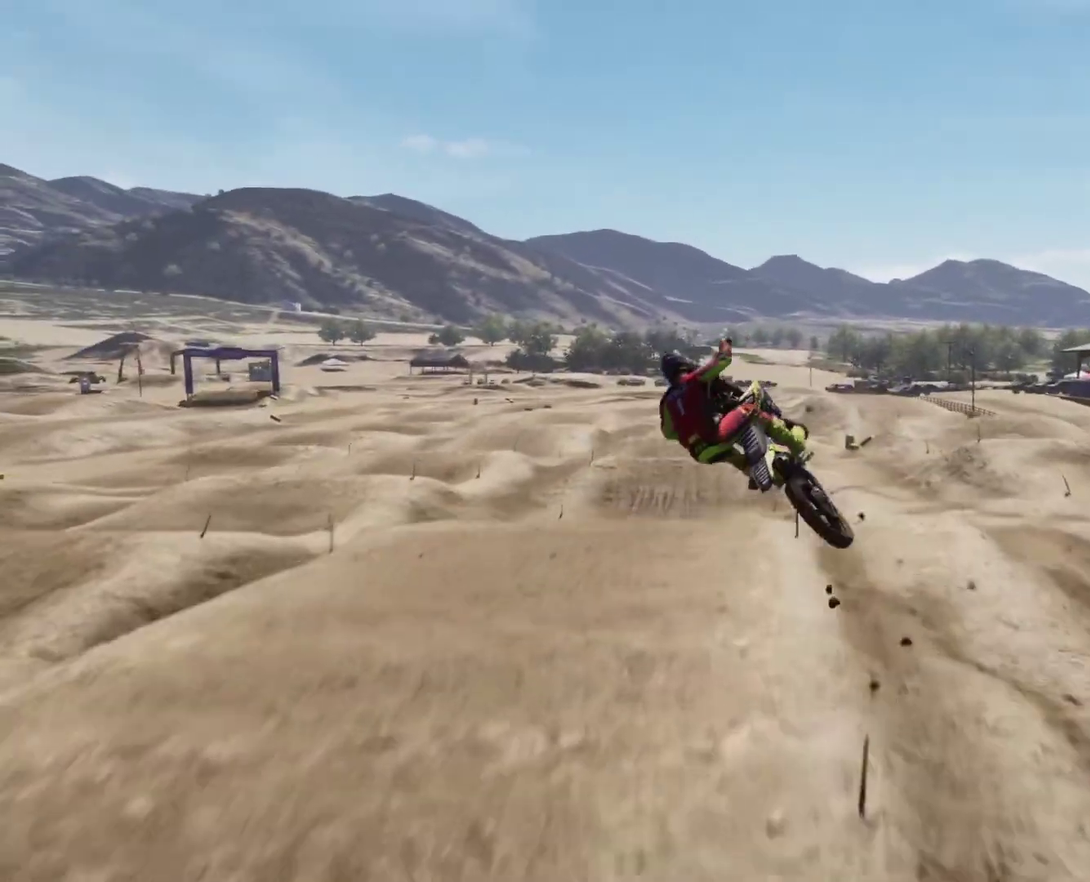
{"dt_ms": 500, "buttons": [], "left_stick": "up-right", "right_stick": "right", "events": [[34, "R2", "up"], [67, "right_stick", "center"], [167, "right_stick", "right"], [234, "R2", "down"], [267, "left_stick", "up-left"], [334, "left_stick", "up"], [367, "R2", "up"], [434, "left_stick", "up-right"]]}
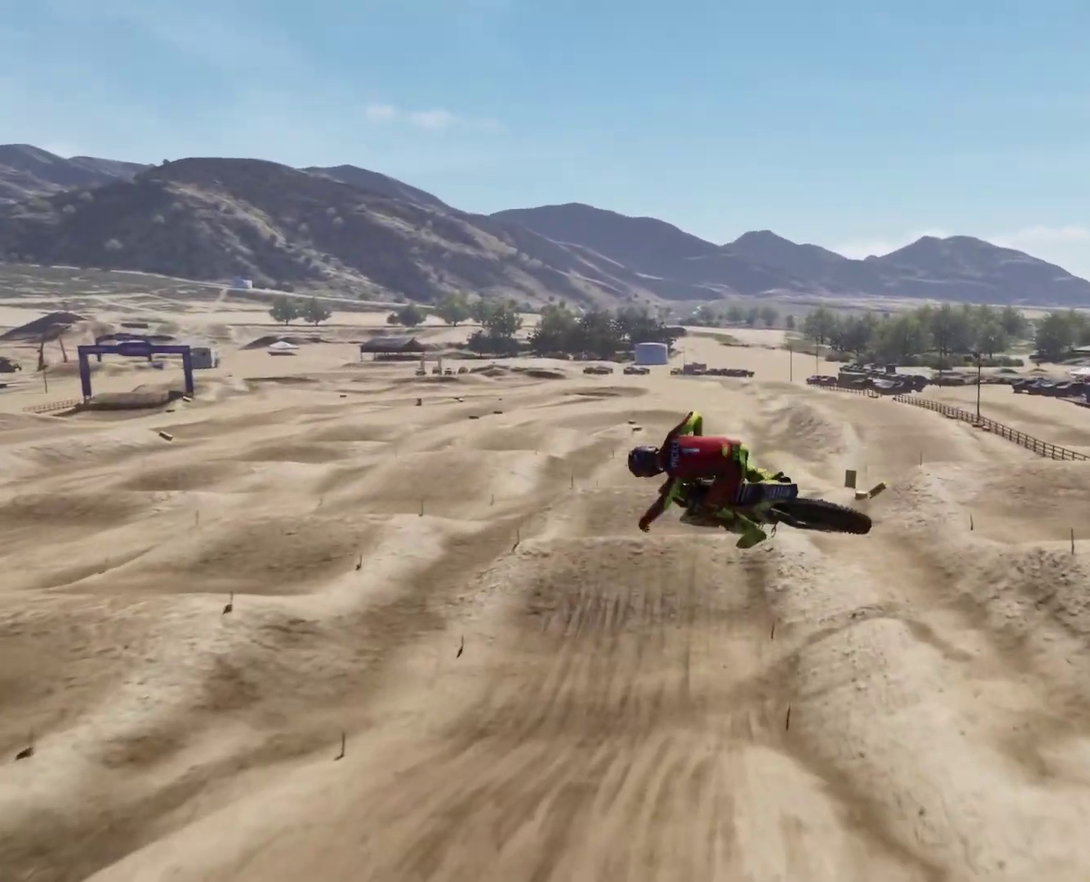
{"dt_ms": 500, "buttons": [], "left_stick": "center", "right_stick": "up", "events": [[134, "left_stick", "up"], [234, "left_stick", "center"], [334, "right_stick", "up-right"], [467, "right_stick", "up"]]}
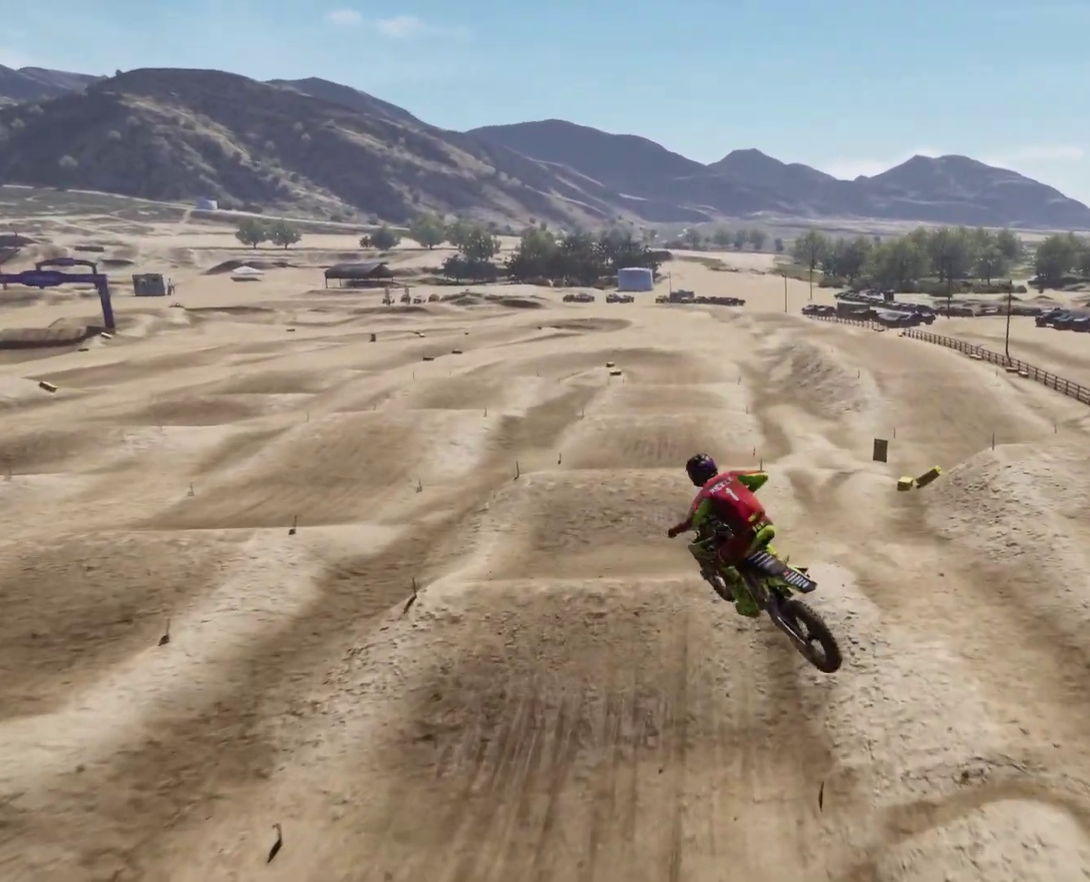
{"dt_ms": 500, "buttons": [], "left_stick": "down", "right_stick": "center", "events": [[434, "left_stick", "down"], [467, "right_stick", "center"]]}
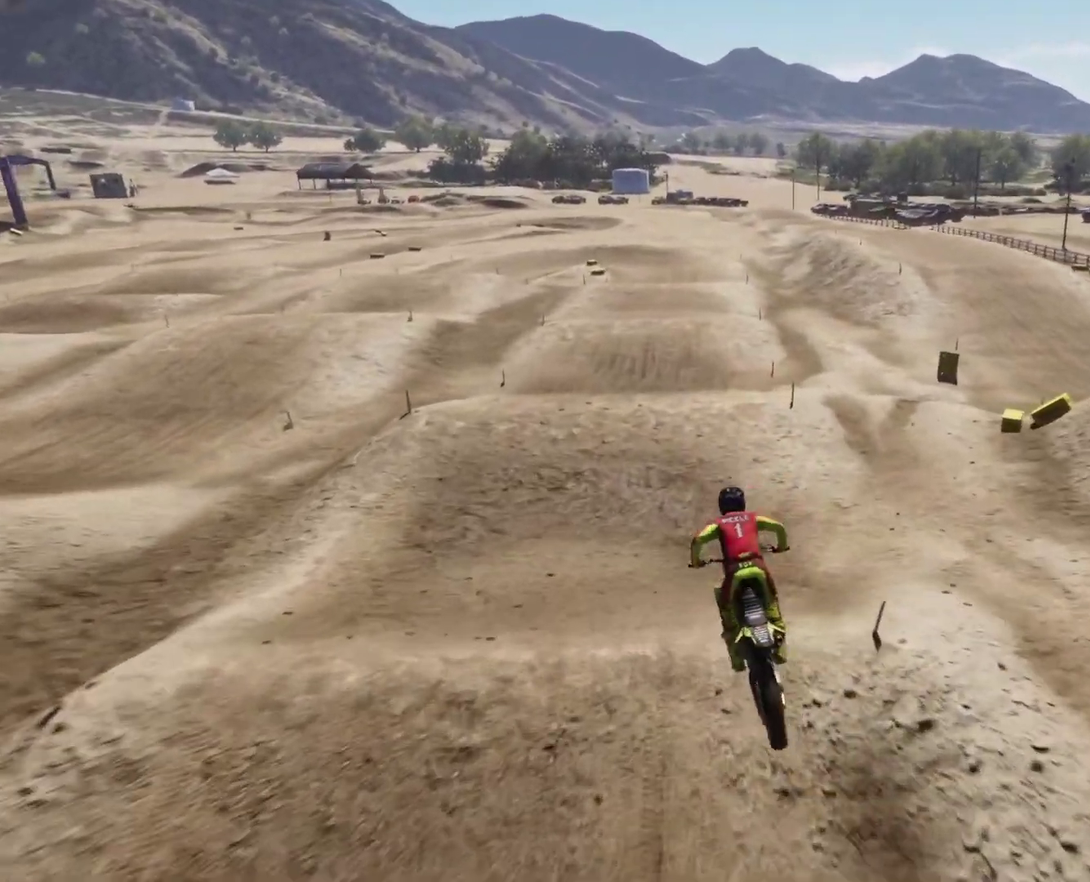
{"dt_ms": 500, "buttons": ["L1", "R2"], "left_stick": "down-left", "right_stick": "up-left", "events": [[34, "right_stick", "down-right"], [134, "L1", "down"], [134, "R2", "down"], [134, "right_stick", "down"], [200, "L1", "up"], [334, "right_stick", "center"], [434, "left_stick", "down-left"], [434, "right_stick", "left"], [467, "L1", "down"], [500, "right_stick", "up-left"]]}
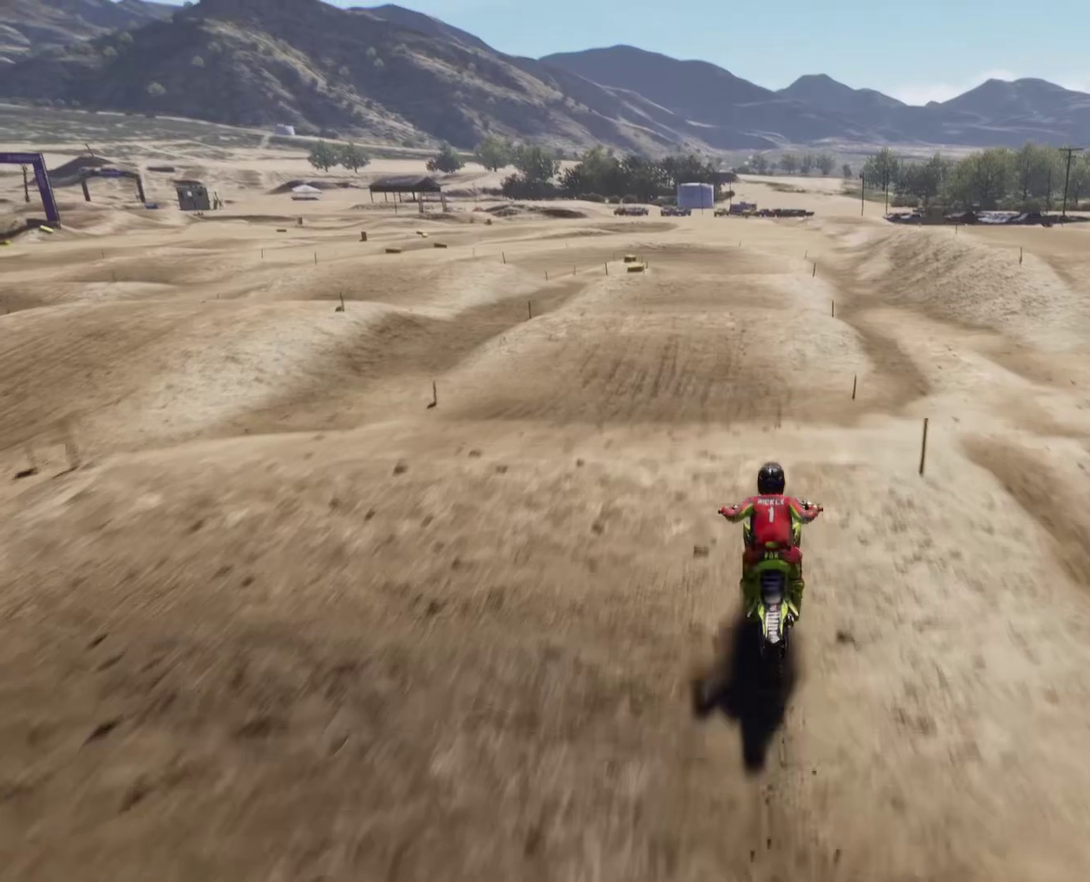
{"dt_ms": 500, "buttons": ["R2"], "left_stick": "up", "right_stick": "up-right", "events": [[34, "L1", "up"], [167, "right_stick", "up"], [267, "left_stick", "center"], [267, "right_stick", "up-right"], [334, "left_stick", "up"]]}
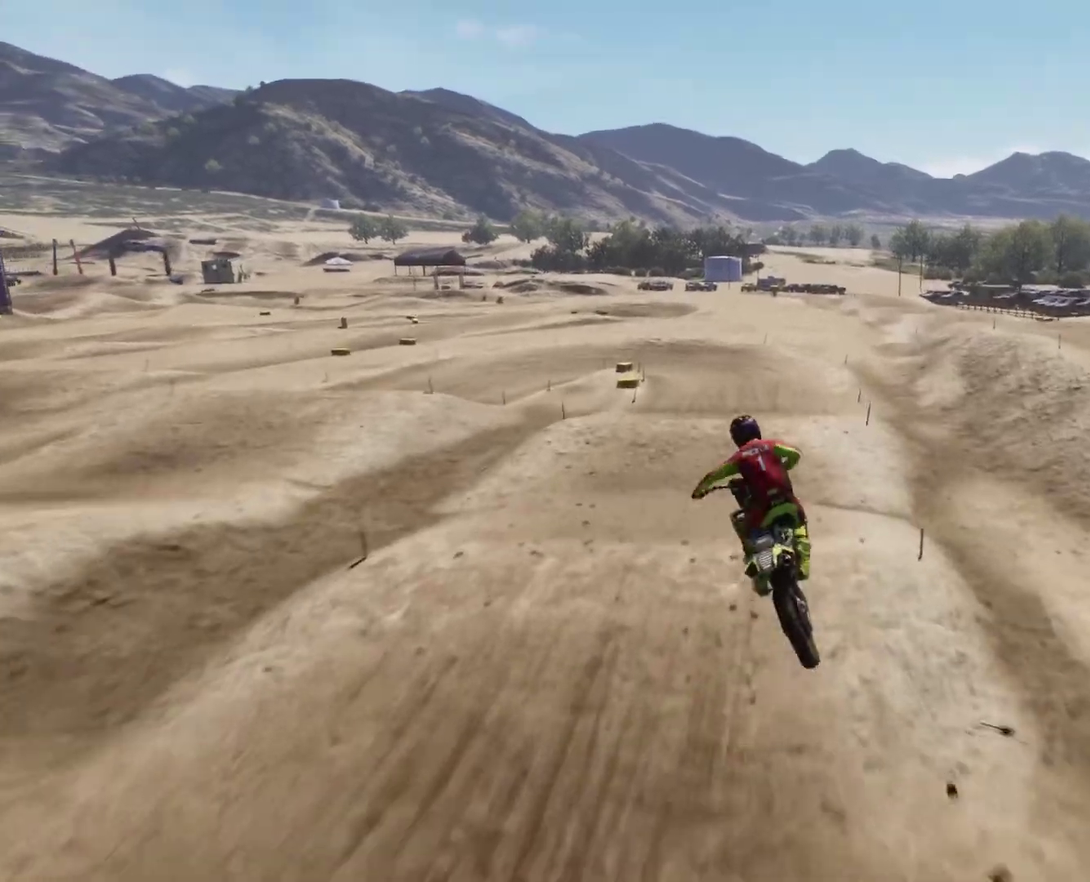
{"dt_ms": 500, "buttons": [], "left_stick": "center", "right_stick": "down-left", "events": [[34, "R2", "up"], [67, "A", "down"], [67, "right_stick", "right"], [134, "A", "up"], [134, "right_stick", "center"], [434, "left_stick", "center"], [500, "right_stick", "down-left"]]}
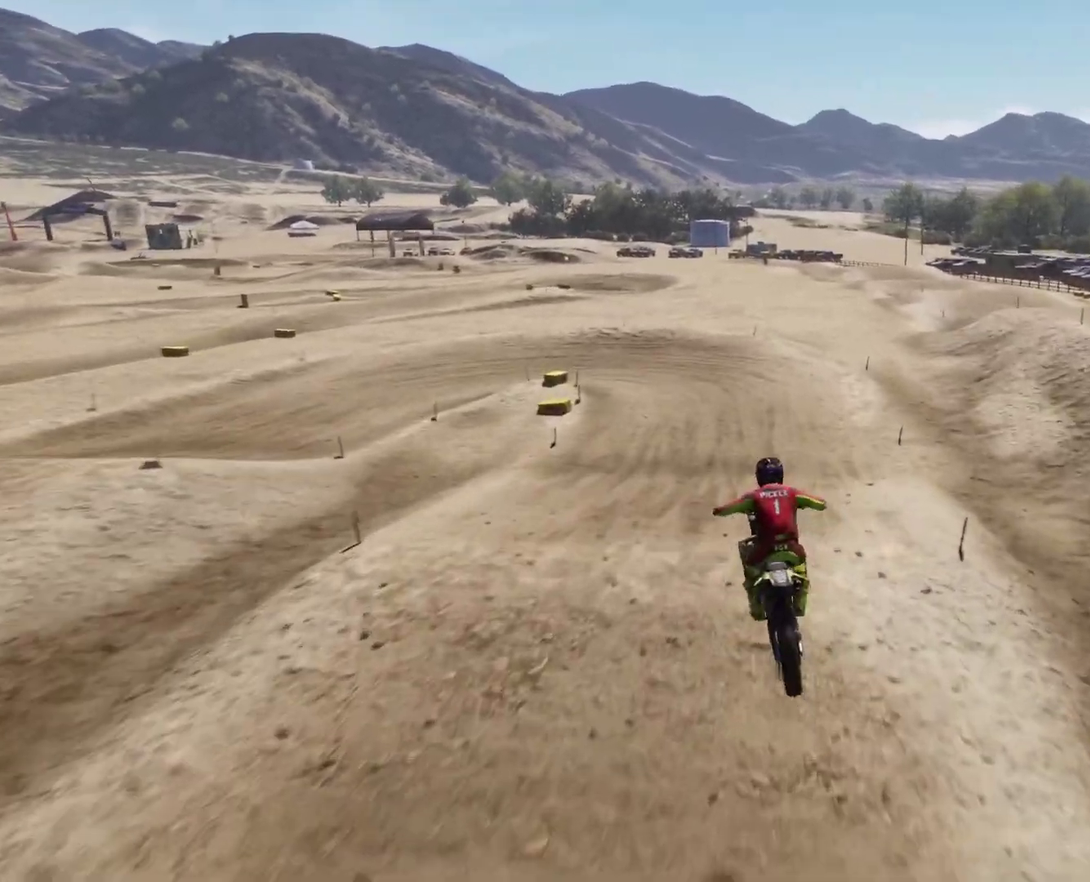
{"dt_ms": 500, "buttons": ["R2"], "left_stick": "left", "right_stick": "left", "events": [[234, "R2", "down"], [300, "left_stick", "left"], [334, "right_stick", "left"]]}
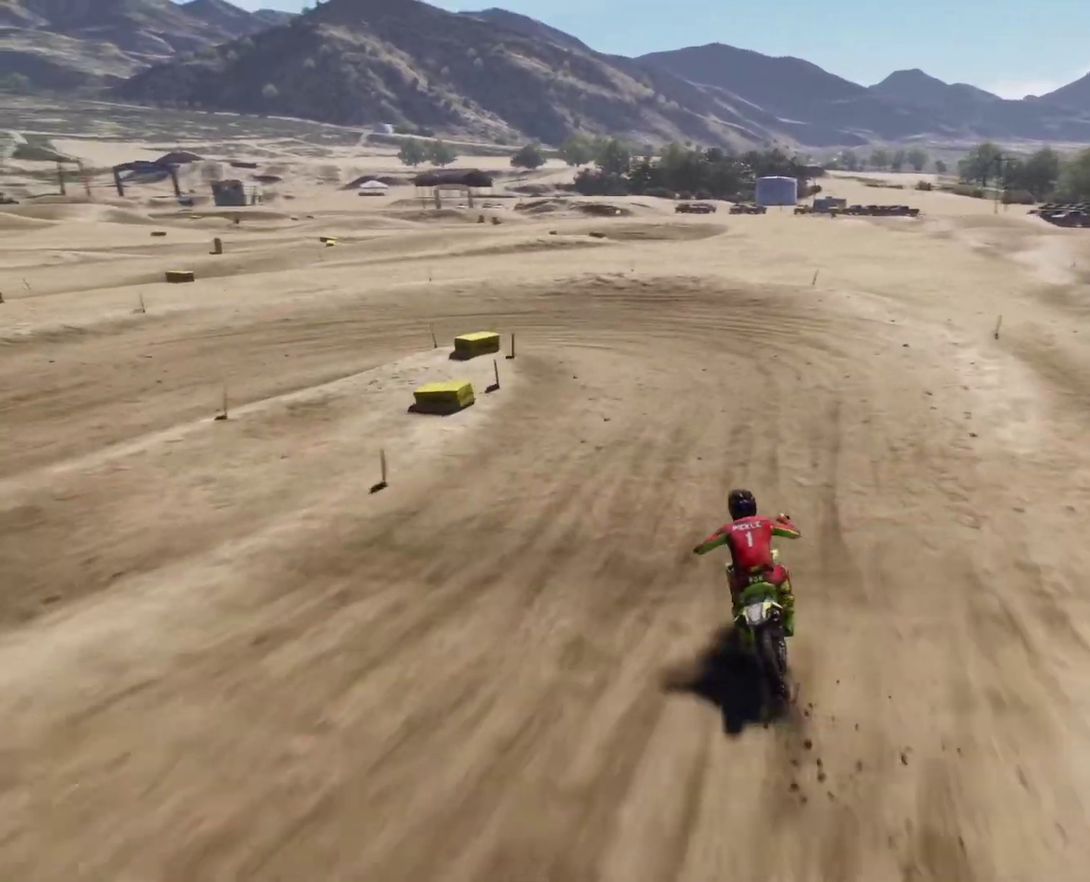
{"dt_ms": 500, "buttons": ["L2", "DPAD_UP"], "left_stick": "left", "right_stick": "left", "events": [[67, "R2", "up"], [134, "DPAD_UP", "down"], [134, "L2", "down"]]}
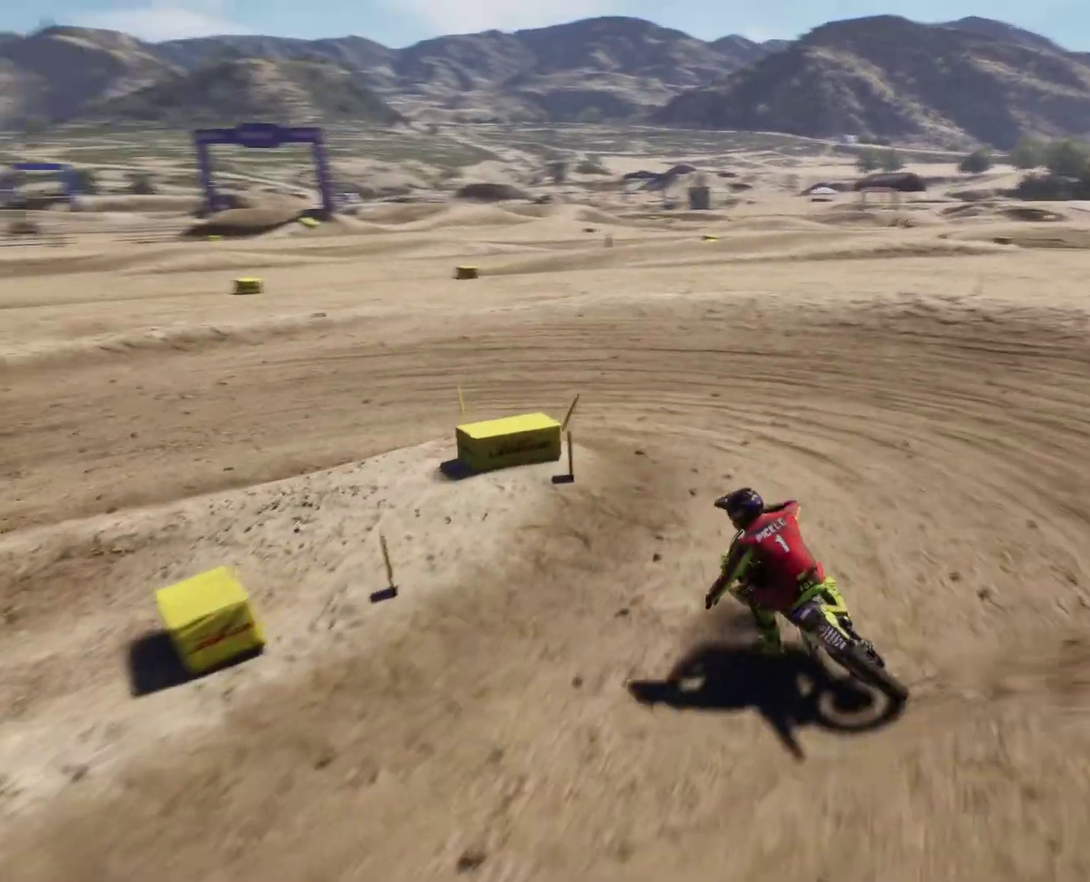
{"dt_ms": 500, "buttons": ["R2"], "left_stick": "down-left", "right_stick": "left", "events": [[67, "DPAD_UP", "up"], [67, "L2", "up"], [167, "L1", "down"], [234, "L1", "up"], [234, "R2", "down"], [267, "left_stick", "down-left"]]}
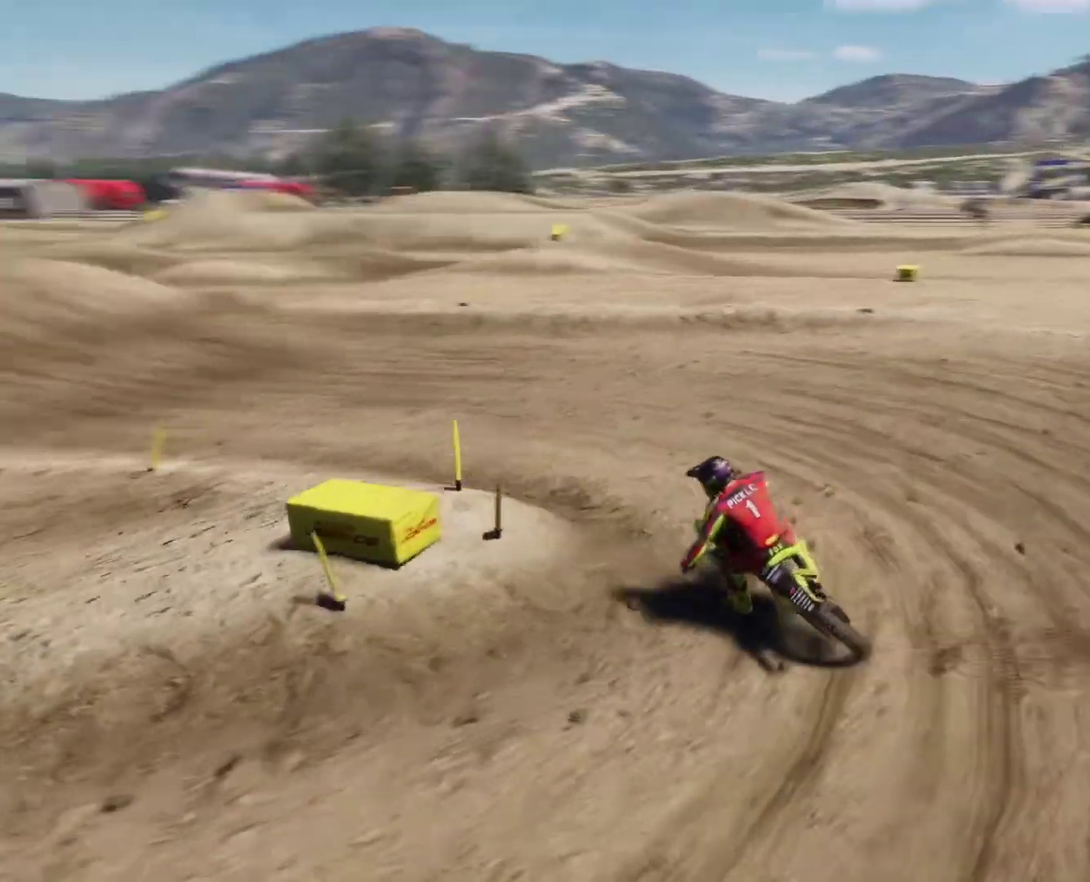
{"dt_ms": 500, "buttons": ["L1", "R2"], "left_stick": "left", "right_stick": "left", "events": [[100, "left_stick", "left"], [434, "L1", "down"]]}
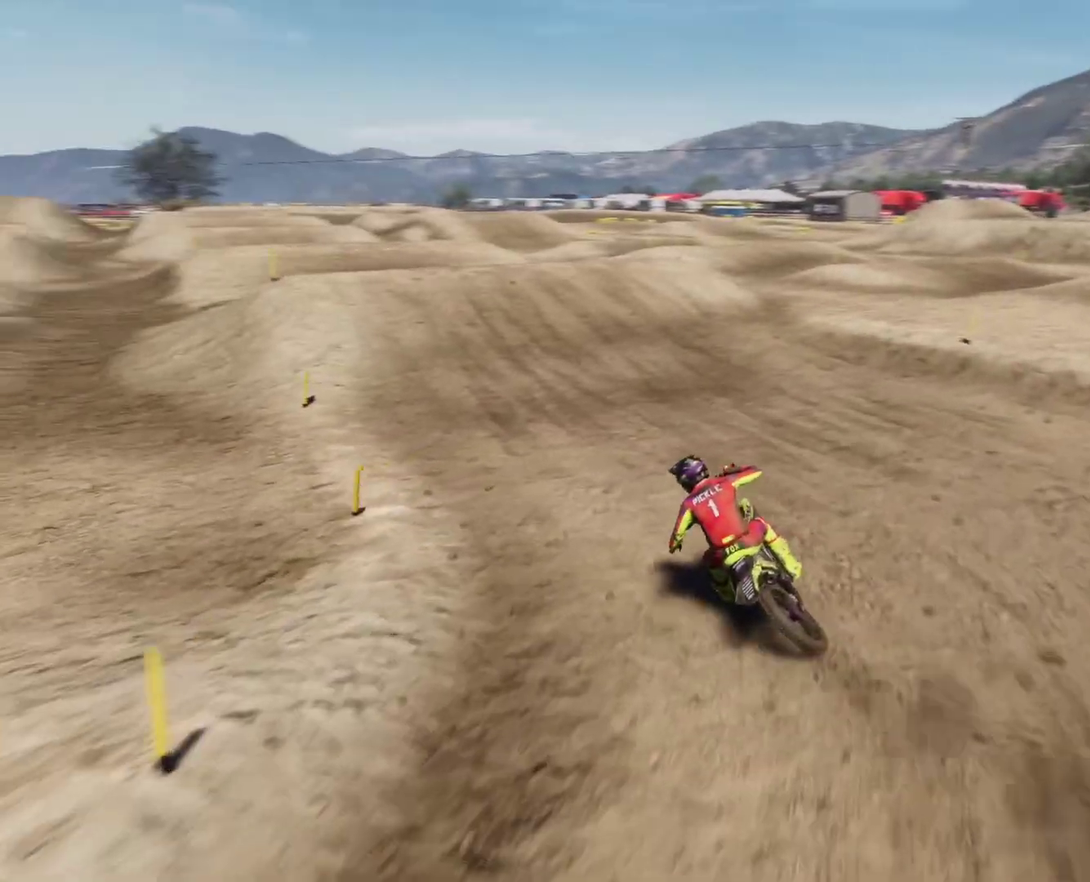
{"dt_ms": 500, "buttons": ["R2"], "left_stick": "down", "right_stick": "center", "events": [[34, "L1", "up"], [267, "left_stick", "down-left"], [267, "right_stick", "up-left"], [334, "right_stick", "center"], [434, "left_stick", "down"]]}
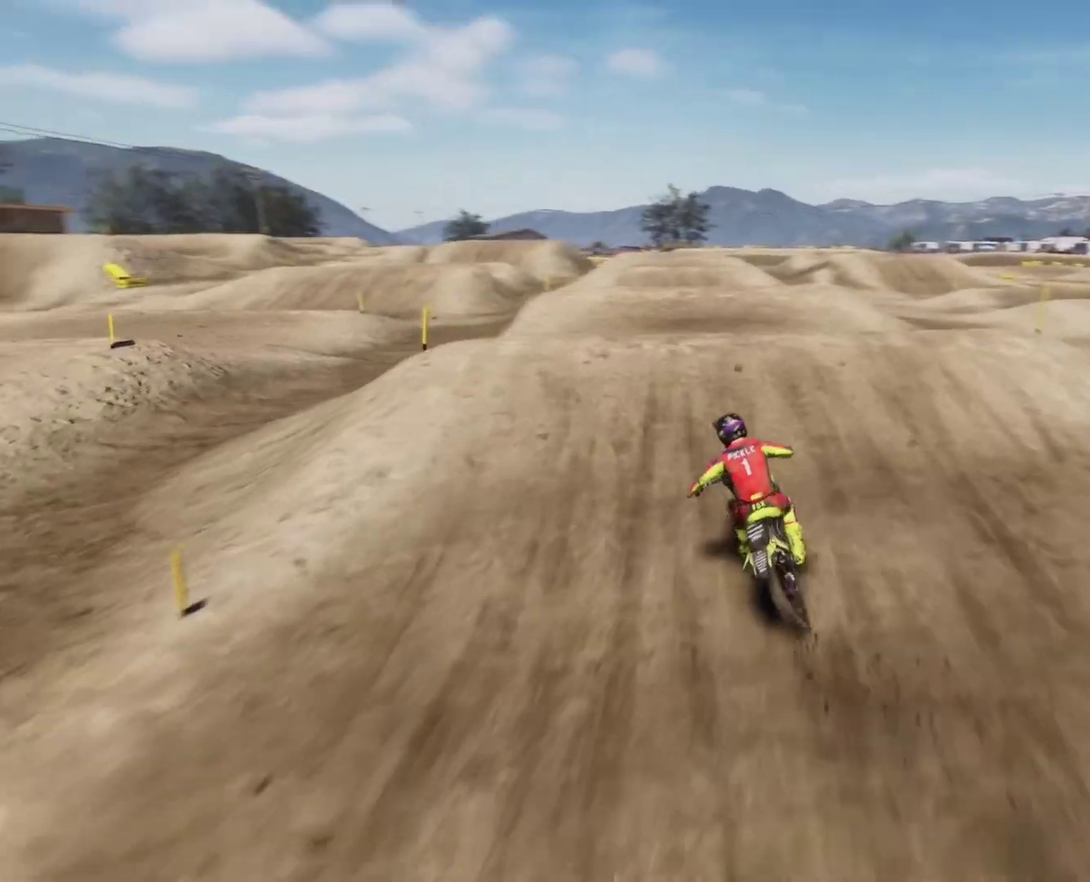
{"dt_ms": 500, "buttons": [], "left_stick": "down-left", "right_stick": "left", "events": [[67, "left_stick", "down-right"], [67, "right_stick", "up-right"], [100, "L1", "down"], [167, "L1", "up"], [167, "right_stick", "right"], [300, "left_stick", "down"], [367, "left_stick", "down-left"], [400, "right_stick", "center"], [434, "R2", "up"], [467, "right_stick", "left"]]}
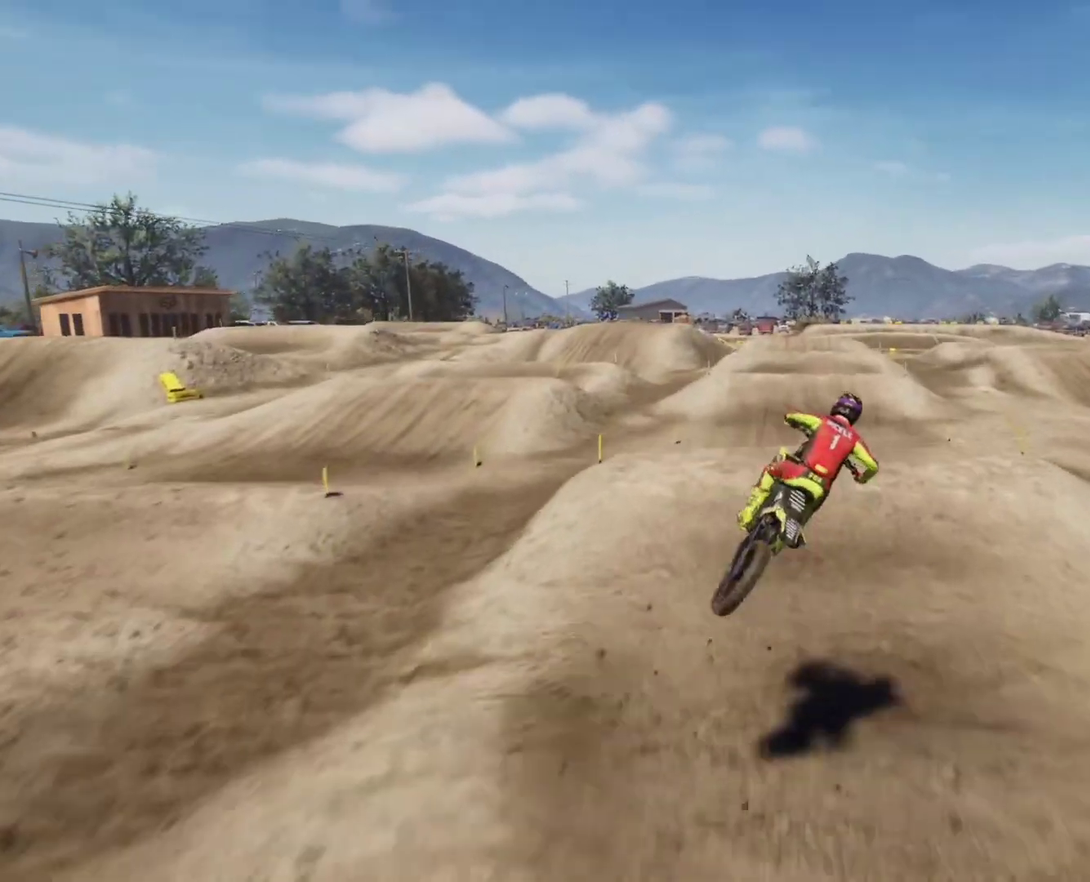
{"dt_ms": 500, "buttons": [], "left_stick": "down-left", "right_stick": "down-left", "events": [[500, "right_stick", "down-left"]]}
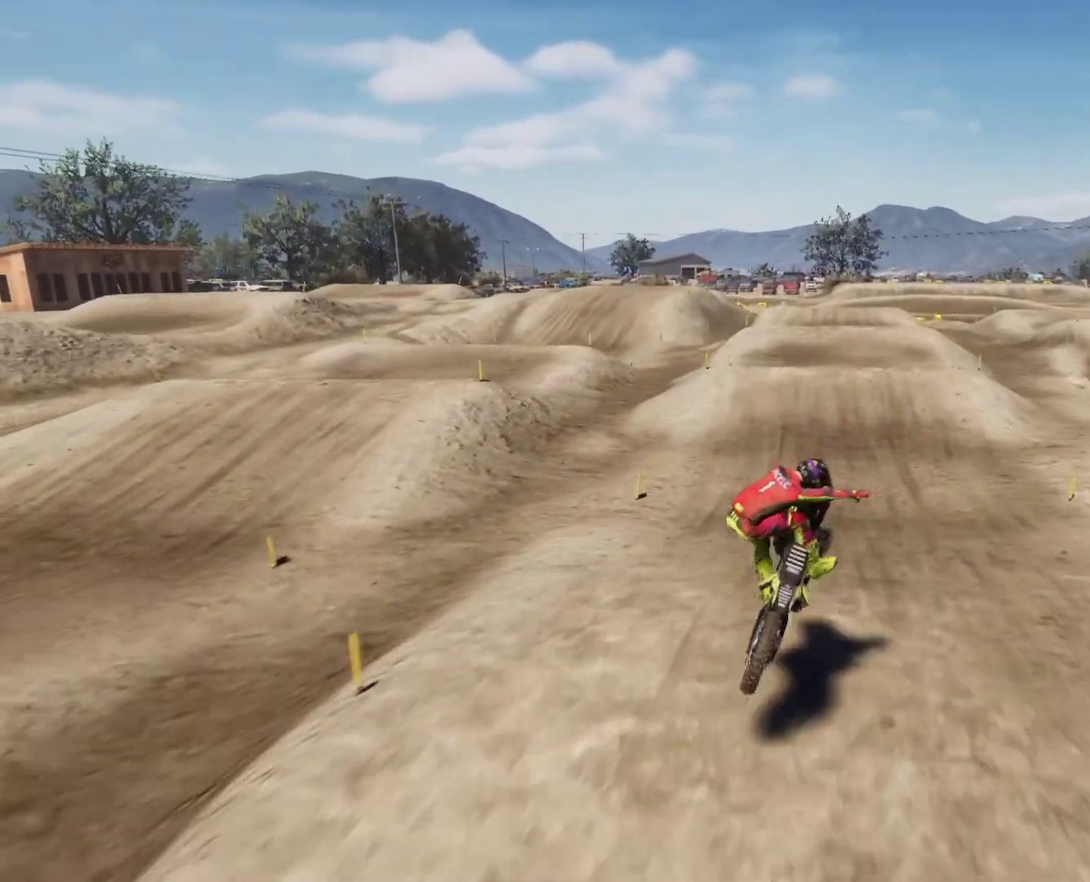
{"dt_ms": 500, "buttons": ["R2"], "left_stick": "down-left", "right_stick": "center", "events": [[134, "R2", "down"], [134, "left_stick", "down"], [134, "right_stick", "down"], [234, "left_stick", "down-left"], [367, "right_stick", "center"]]}
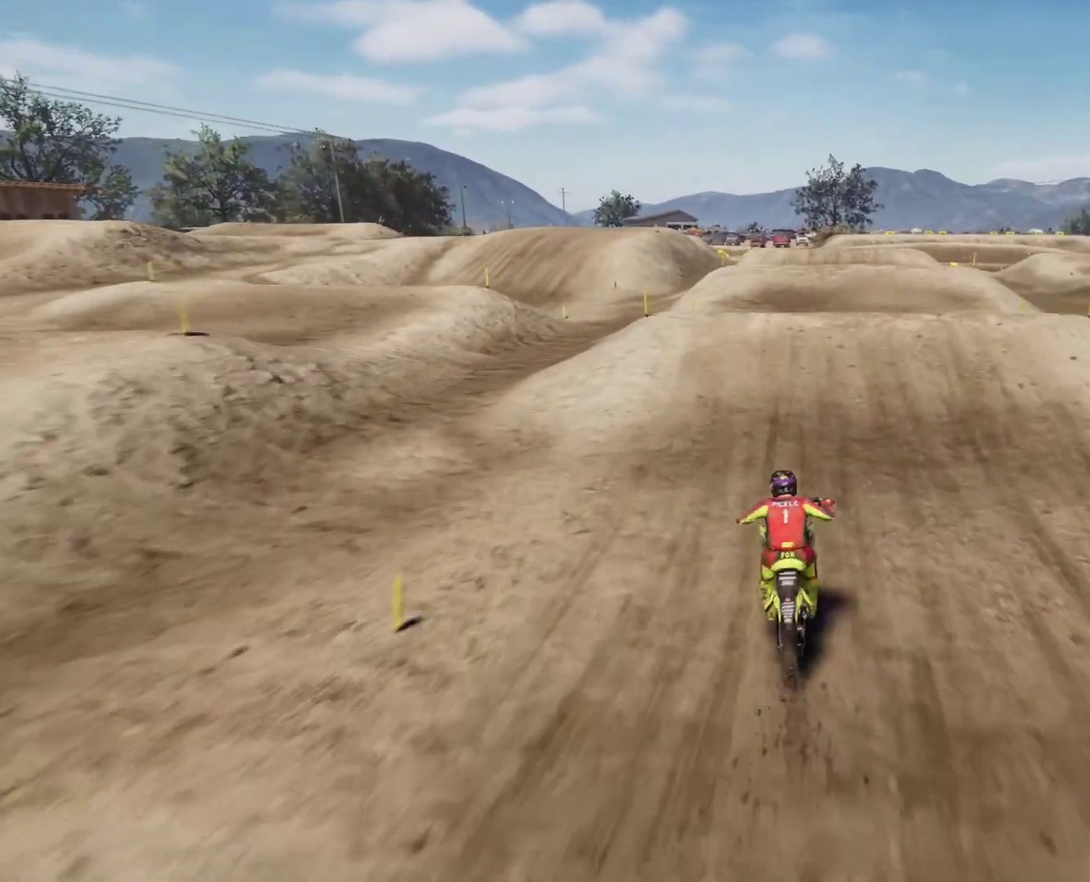
{"dt_ms": 500, "buttons": ["R2"], "left_stick": "down", "right_stick": "right", "events": [[167, "left_stick", "down-right"], [234, "right_stick", "right"], [334, "left_stick", "down"]]}
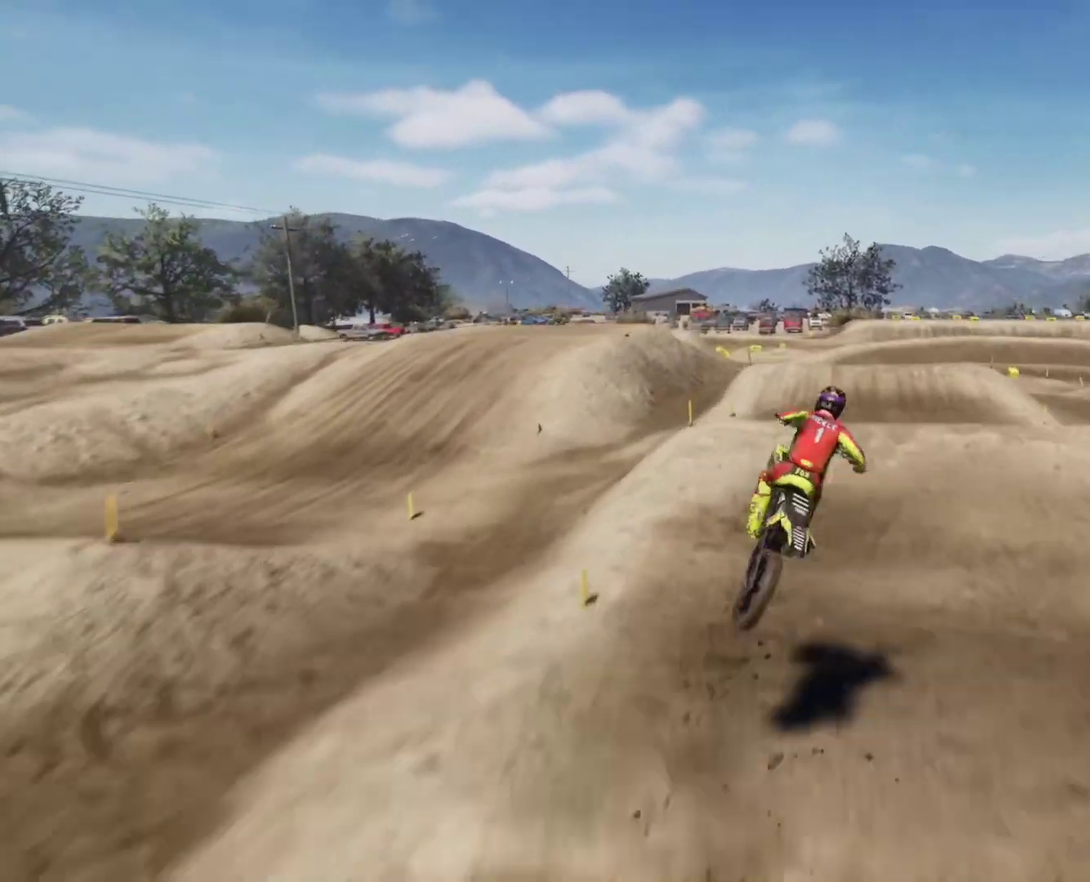
{"dt_ms": 500, "buttons": [], "left_stick": "center", "right_stick": "up-left", "events": [[34, "left_stick", "down-left"], [67, "right_stick", "left"], [167, "right_stick", "up-left"], [234, "R2", "up"], [234, "left_stick", "left"], [434, "left_stick", "center"]]}
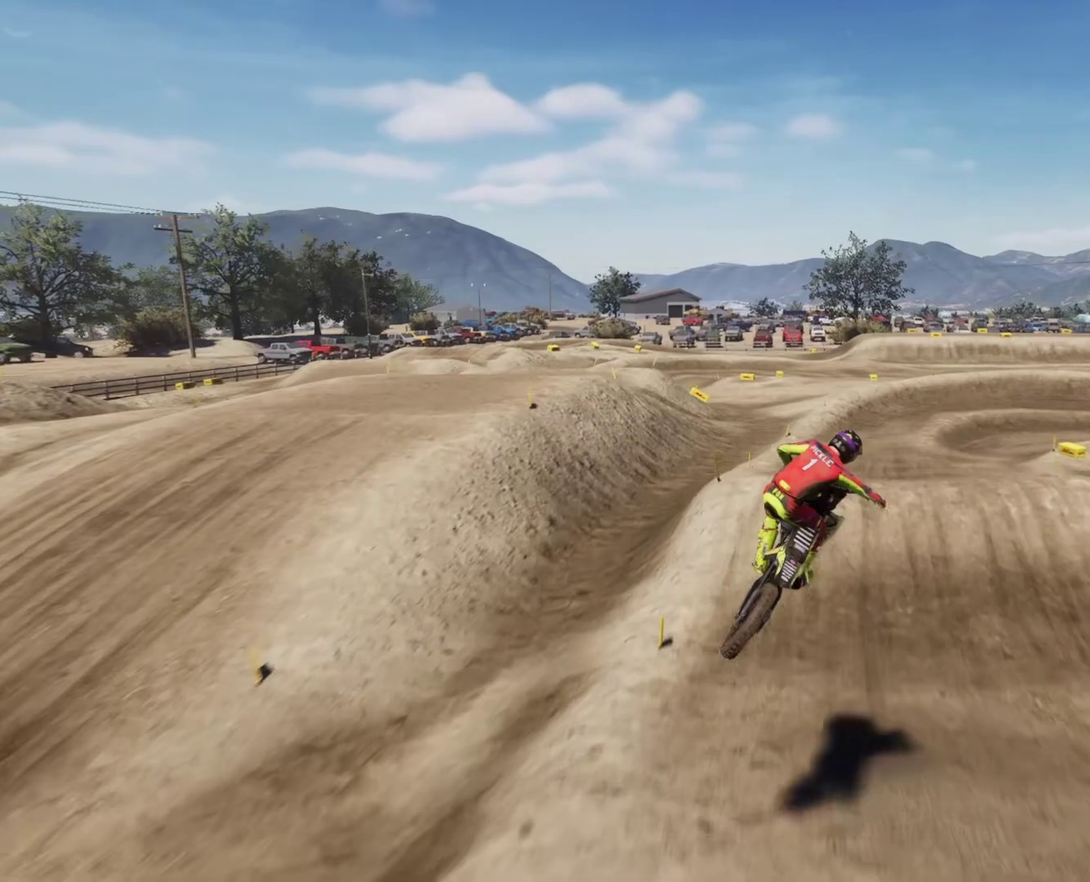
{"dt_ms": 500, "buttons": ["R2"], "left_stick": "down-right", "right_stick": "down-right", "events": [[134, "left_stick", "down"], [167, "right_stick", "down"], [400, "L1", "down"], [400, "right_stick", "down-right"], [467, "L1", "up"], [467, "R2", "down"], [467, "left_stick", "down-right"]]}
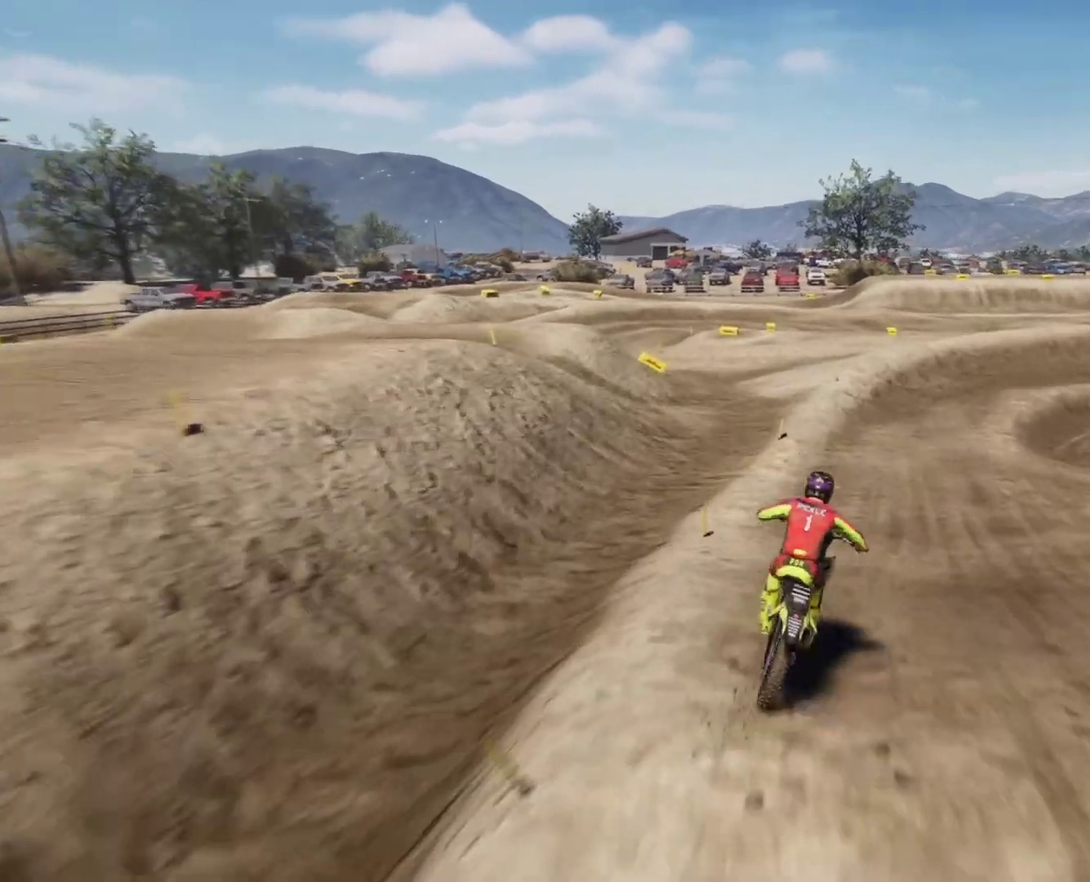
{"dt_ms": 500, "buttons": ["L2"], "left_stick": "right", "right_stick": "down-right", "events": [[134, "left_stick", "right"], [434, "R2", "up"], [467, "L2", "down"]]}
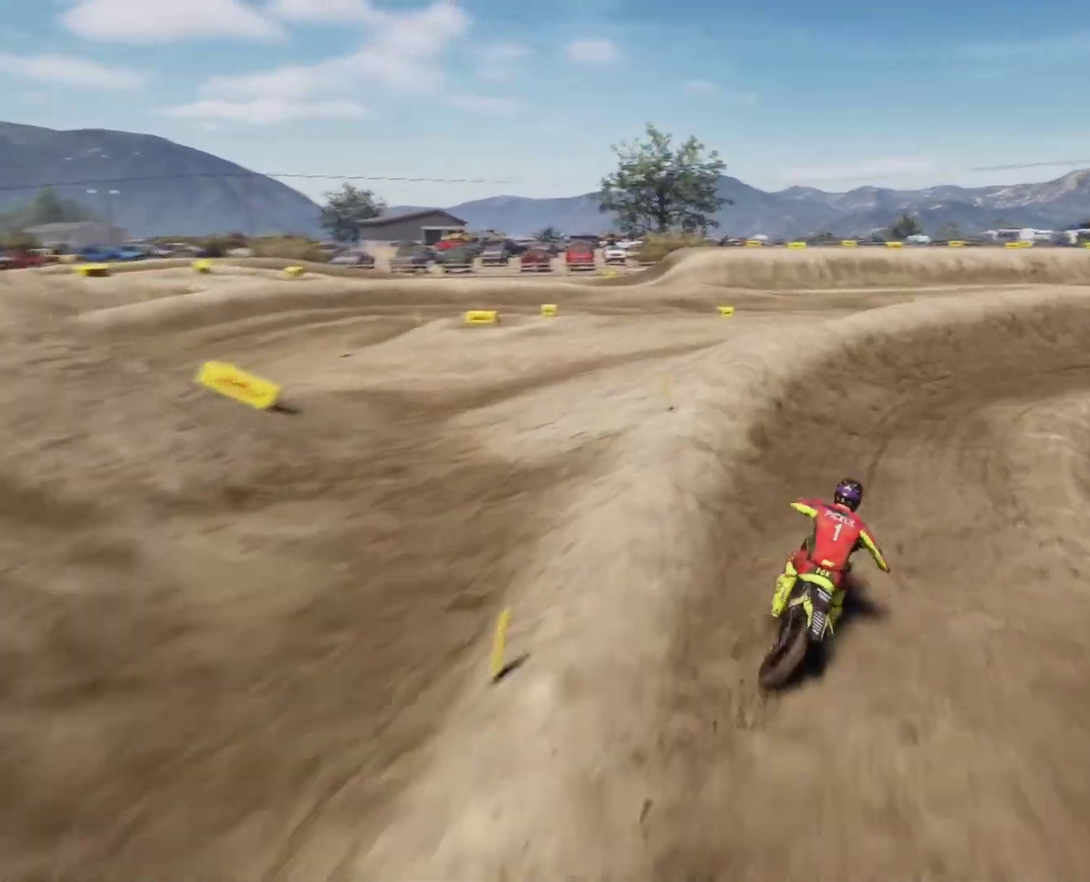
{"dt_ms": 500, "buttons": ["L2"], "left_stick": "right", "right_stick": "down-right", "events": [[67, "DPAD_UP", "down"], [467, "DPAD_UP", "up"]]}
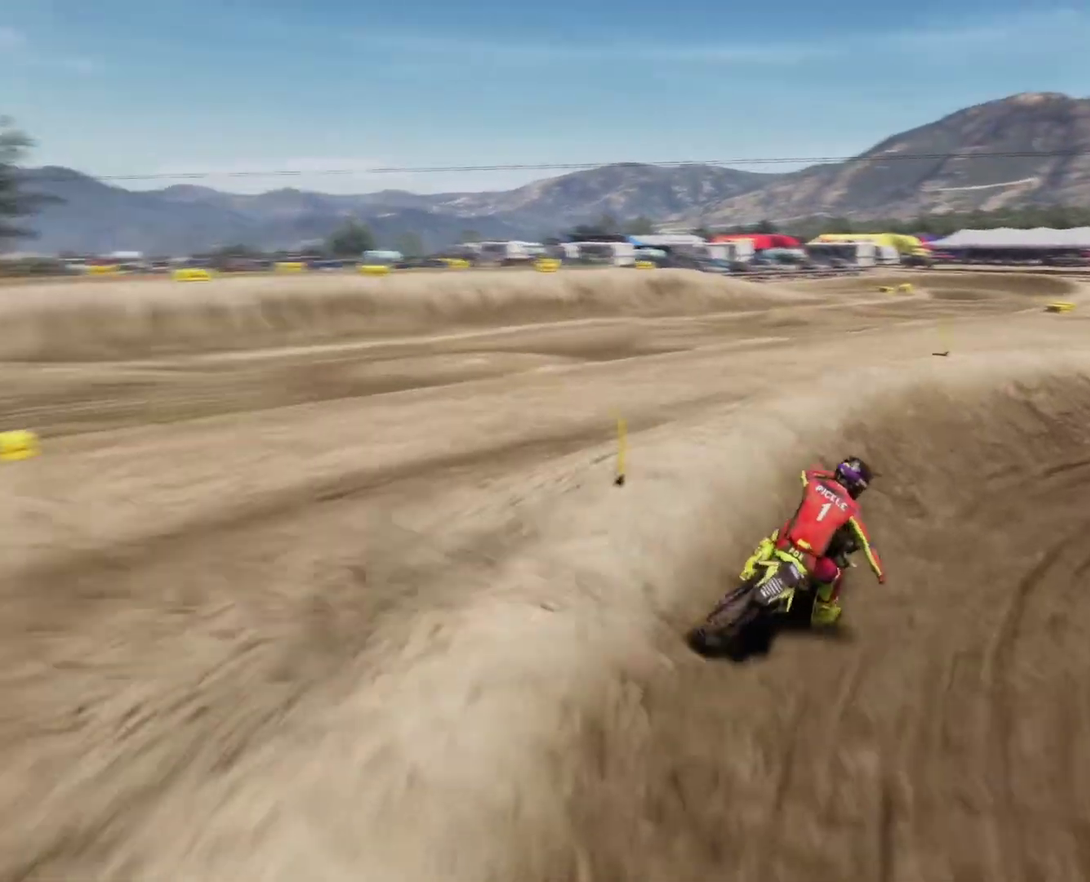
{"dt_ms": 500, "buttons": ["R2"], "left_stick": "right", "right_stick": "right", "events": [[34, "L2", "up"], [67, "L1", "down"], [167, "L1", "up"], [167, "R2", "down"], [200, "right_stick", "right"]]}
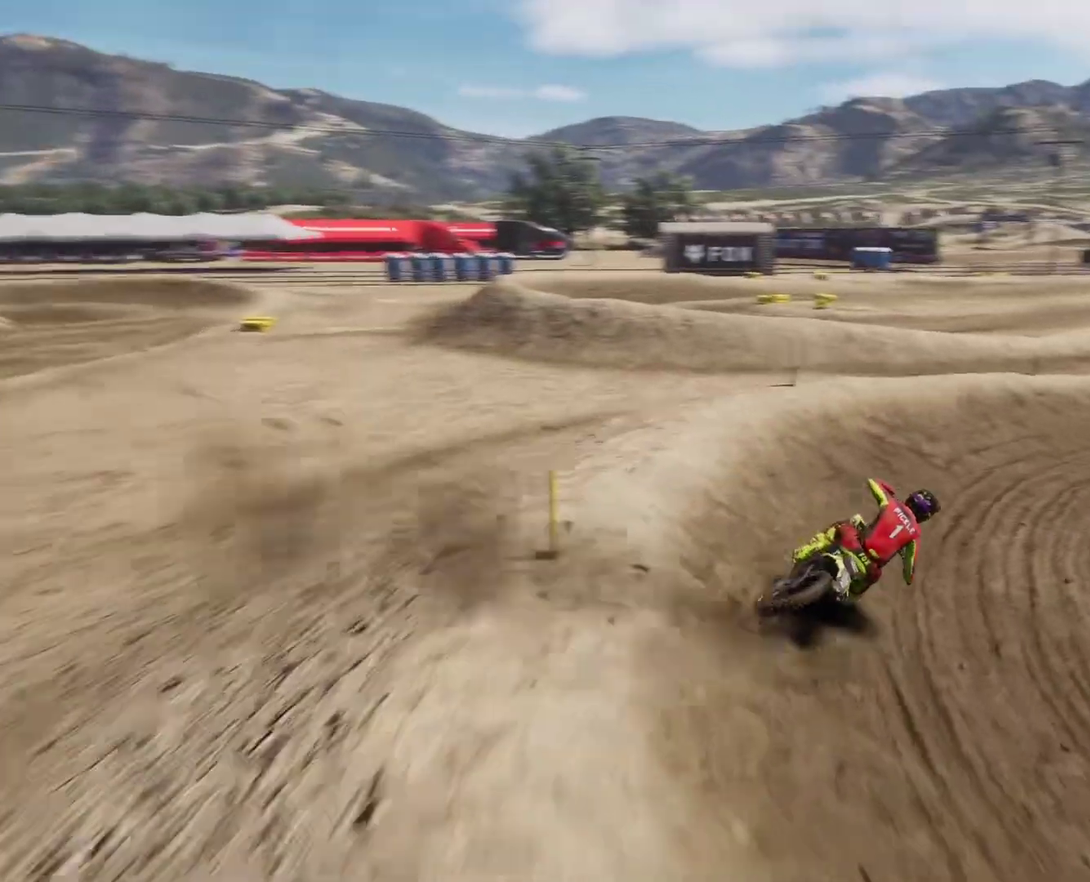
{"dt_ms": 500, "buttons": ["R2"], "left_stick": "down-right", "right_stick": "center", "events": [[234, "left_stick", "down-right"], [400, "right_stick", "down-right"], [467, "right_stick", "center"]]}
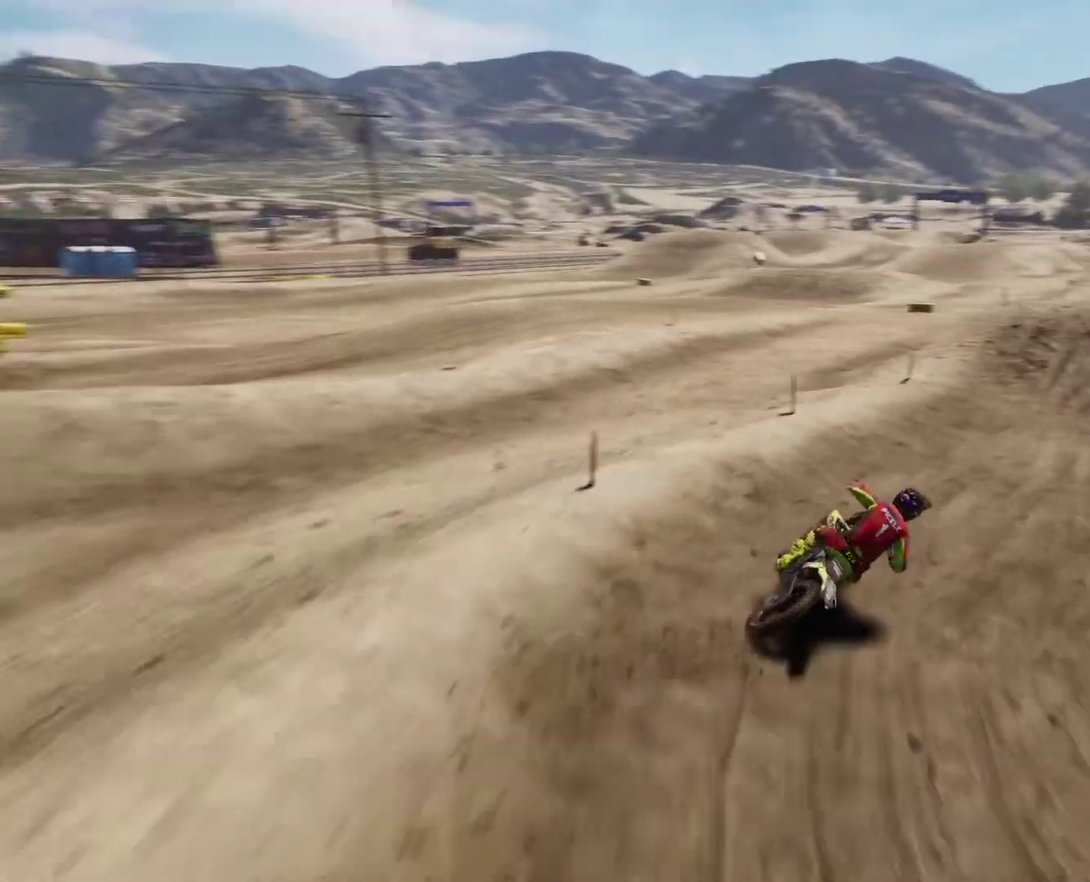
{"dt_ms": 500, "buttons": ["R2"], "left_stick": "down-right", "right_stick": "up-right", "events": [[67, "left_stick", "down"], [334, "left_stick", "down-right"], [434, "L1", "down"], [434, "right_stick", "up-right"], [500, "L1", "up"]]}